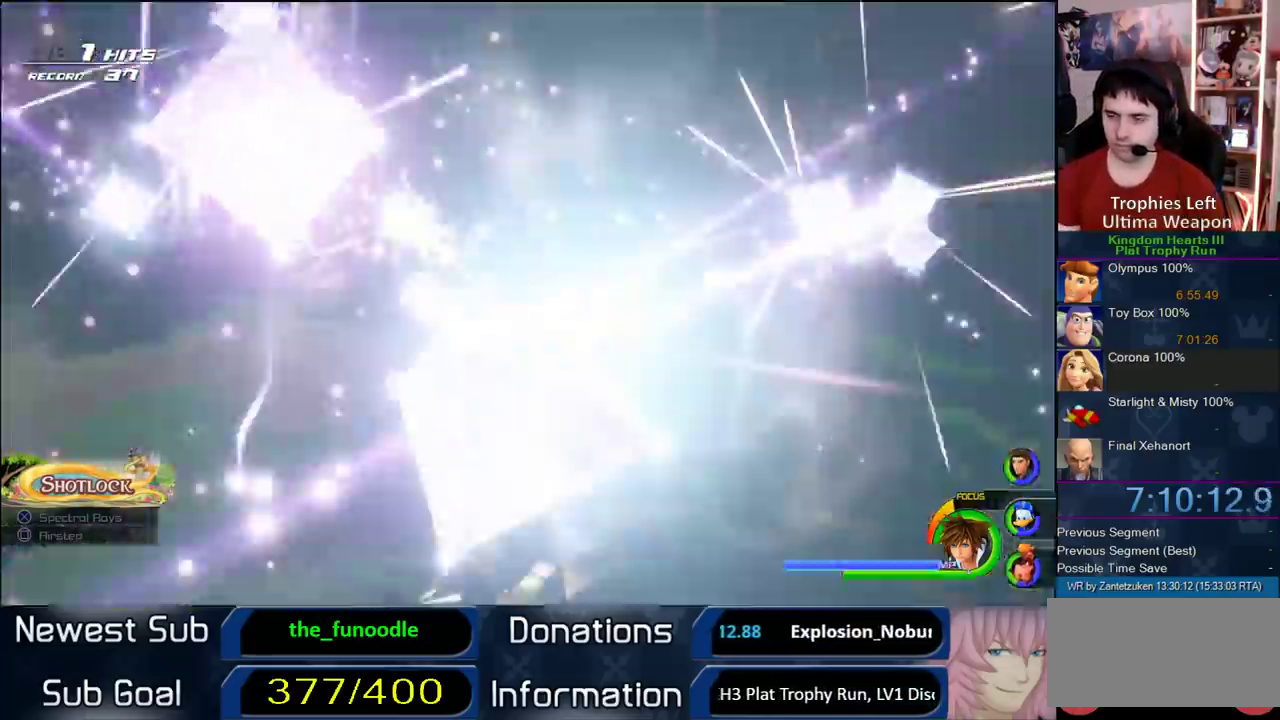
Gameplay with a controller (PlayStation layout); each line is a JSON object with the inputs held at the frame after it. "events" lists button and stick changes between this image and that frame as [ms after this image, input, new state], when the widget could be followed in between. Not read: L1 L2 R2.
{"buttons": [], "left_stick": "center", "right_stick": "left"}
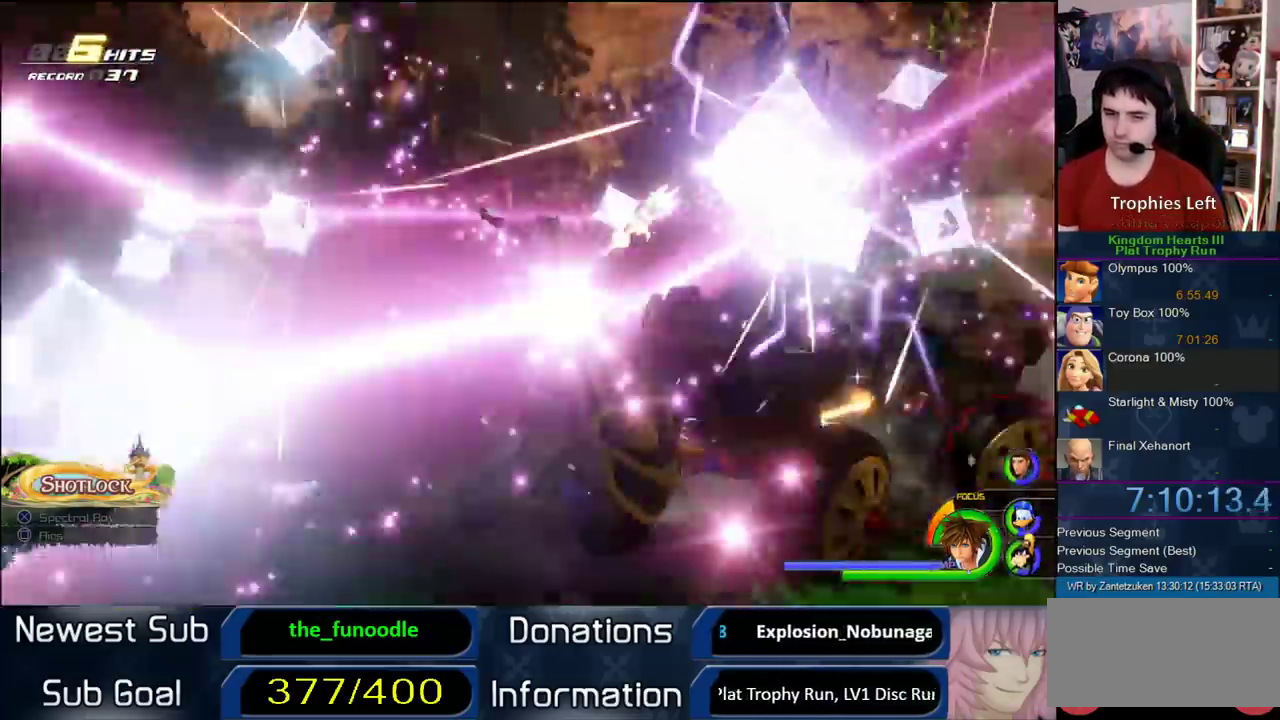
{"buttons": [], "left_stick": "center", "right_stick": "center"}
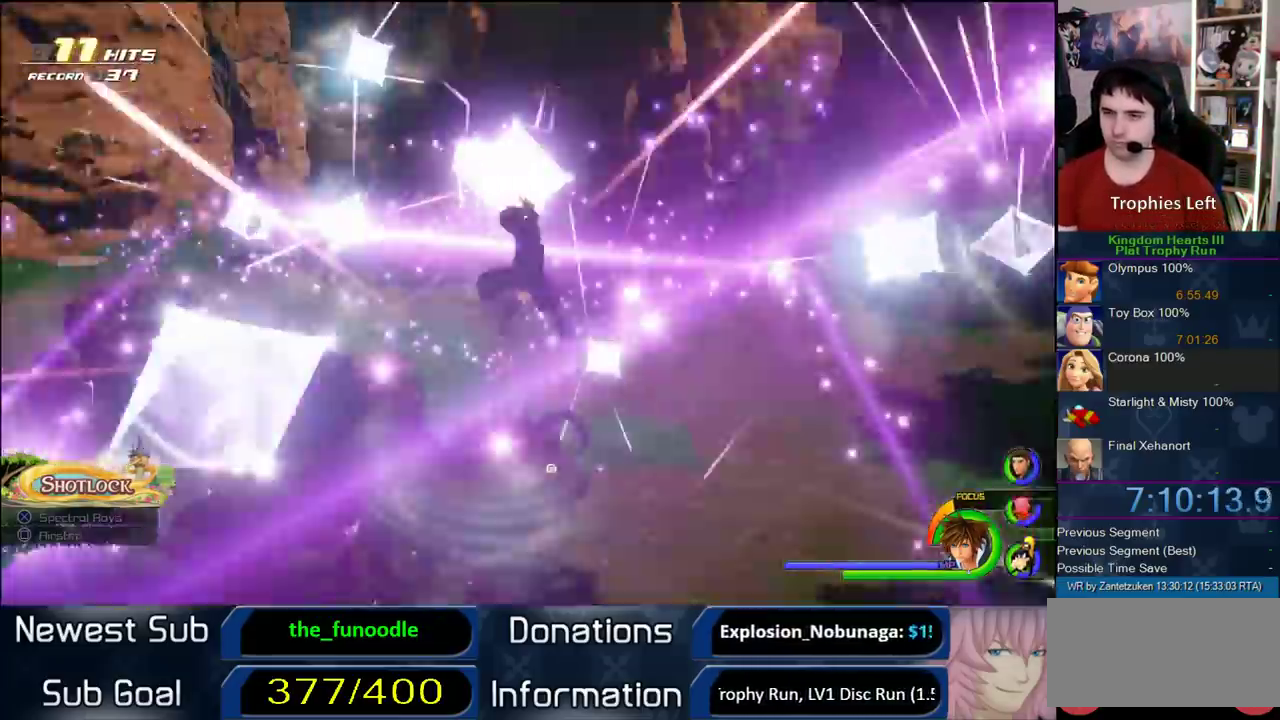
{"buttons": [], "left_stick": "center", "right_stick": "center", "events": []}
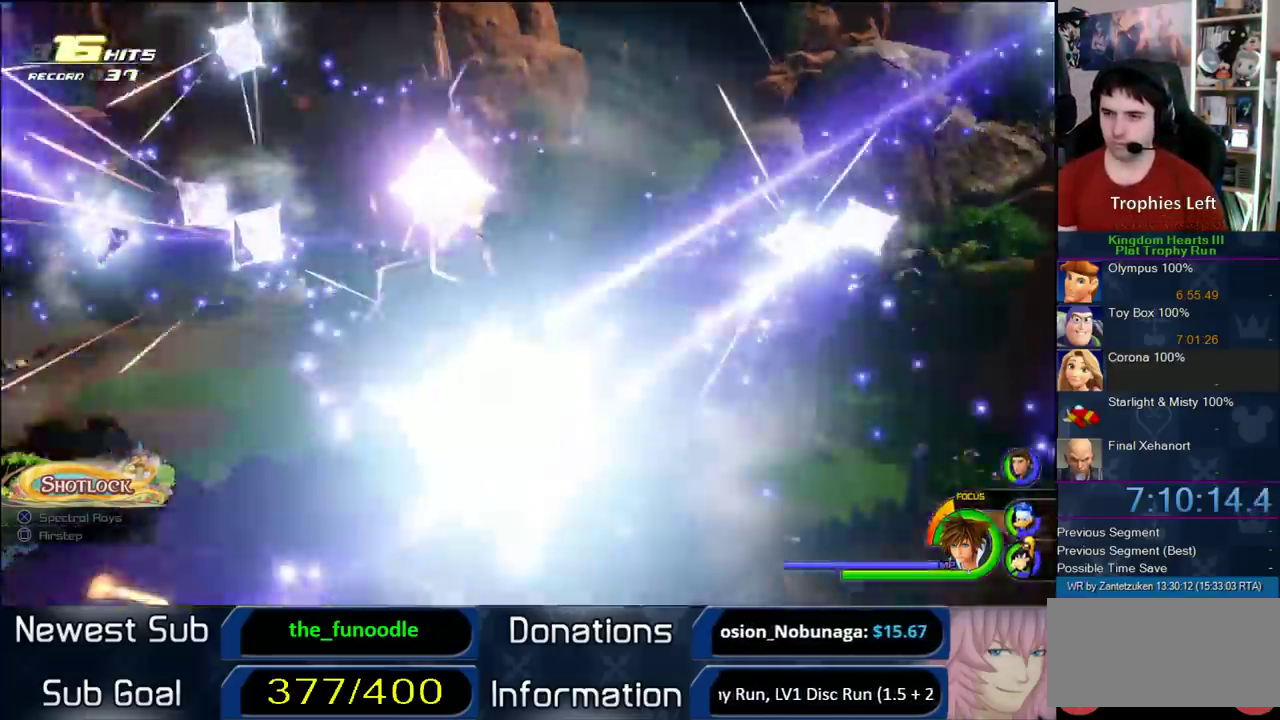
{"buttons": [], "left_stick": "center", "right_stick": "center", "events": [[183, "right_stick", "right"], [283, "right_stick", "center"]]}
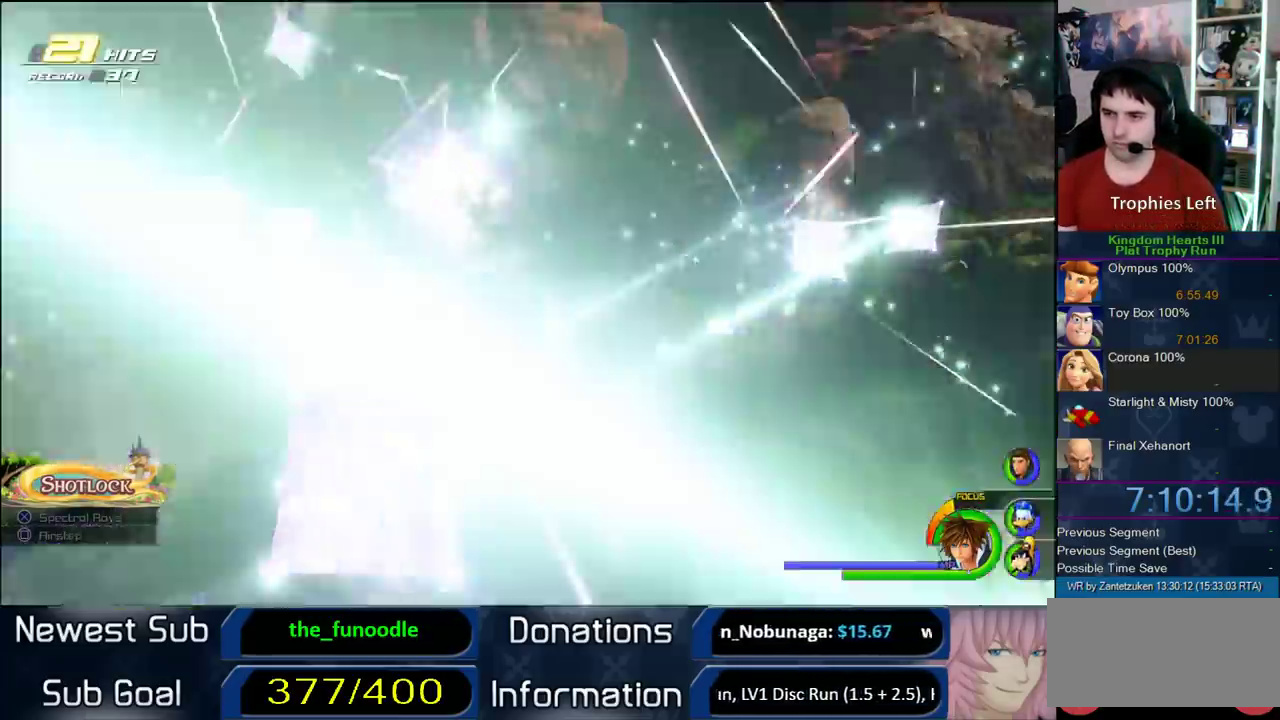
{"buttons": [], "left_stick": "up-left", "right_stick": "left", "events": [[17, "right_stick", "right"], [483, "left_stick", "up-left"], [483, "right_stick", "left"]]}
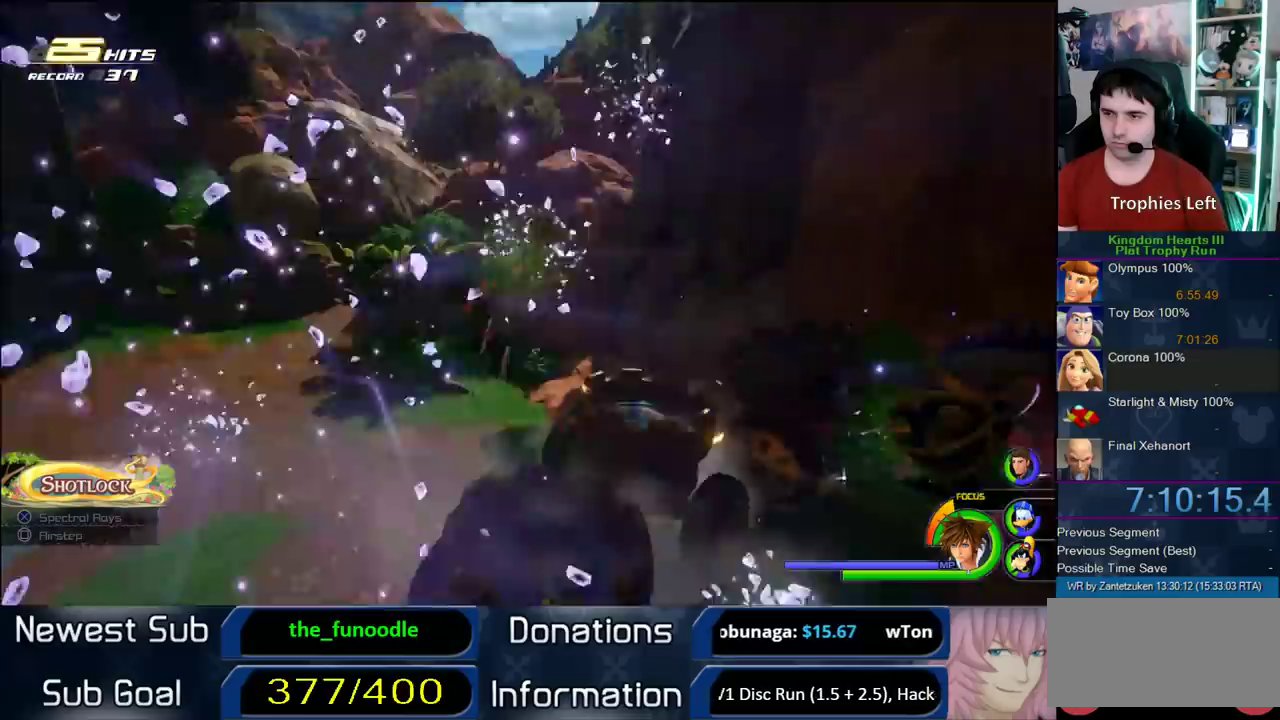
{"buttons": [], "left_stick": "left", "right_stick": "center"}
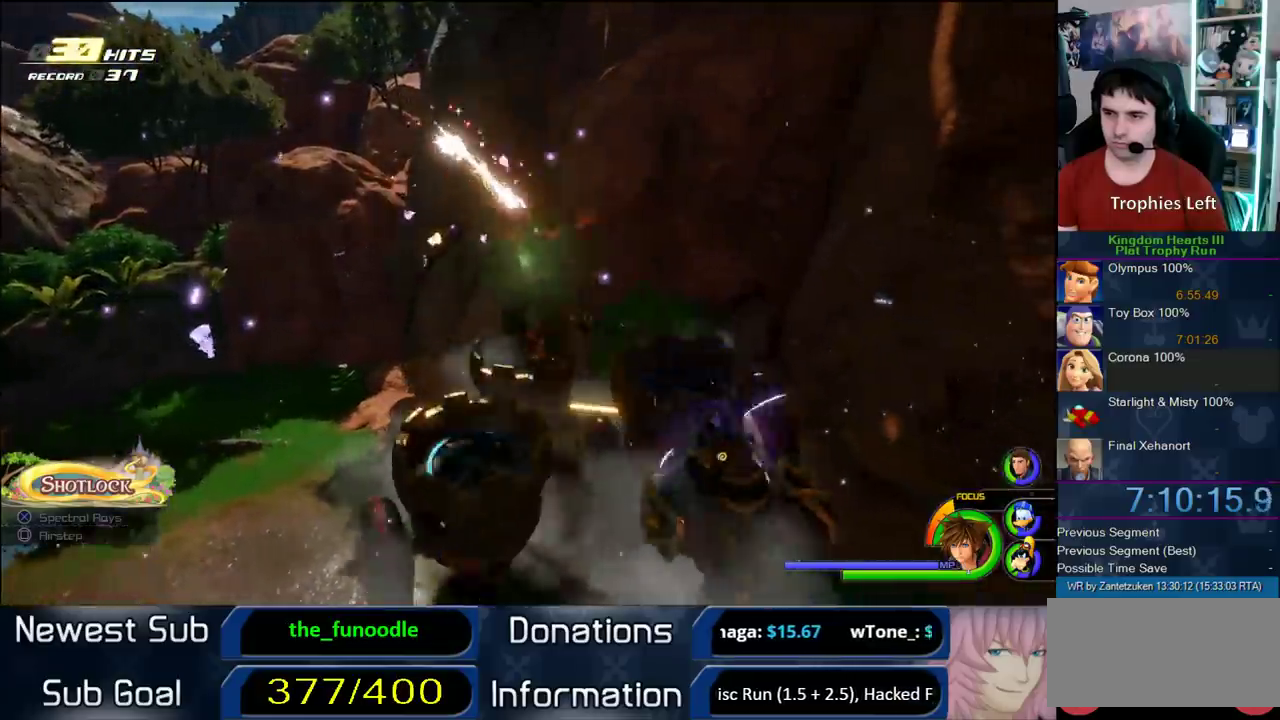
{"buttons": [], "left_stick": "down-left", "right_stick": "up-left"}
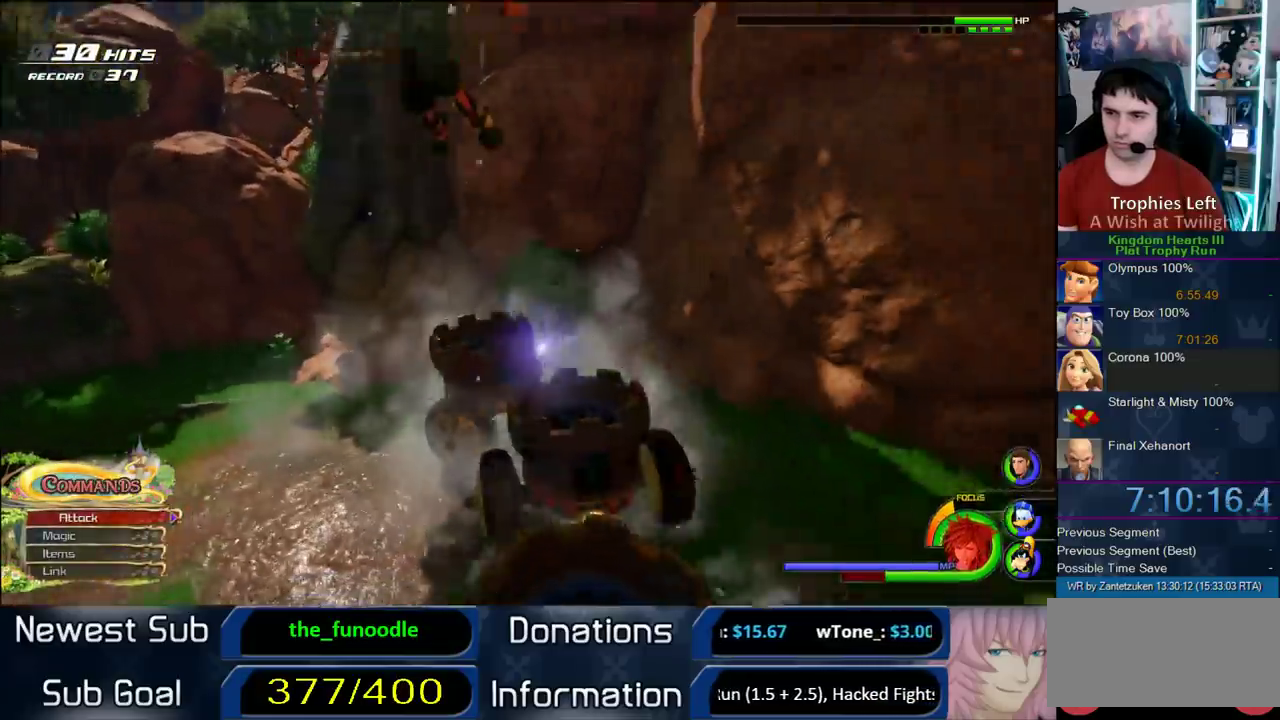
{"buttons": [], "left_stick": "down", "right_stick": "center"}
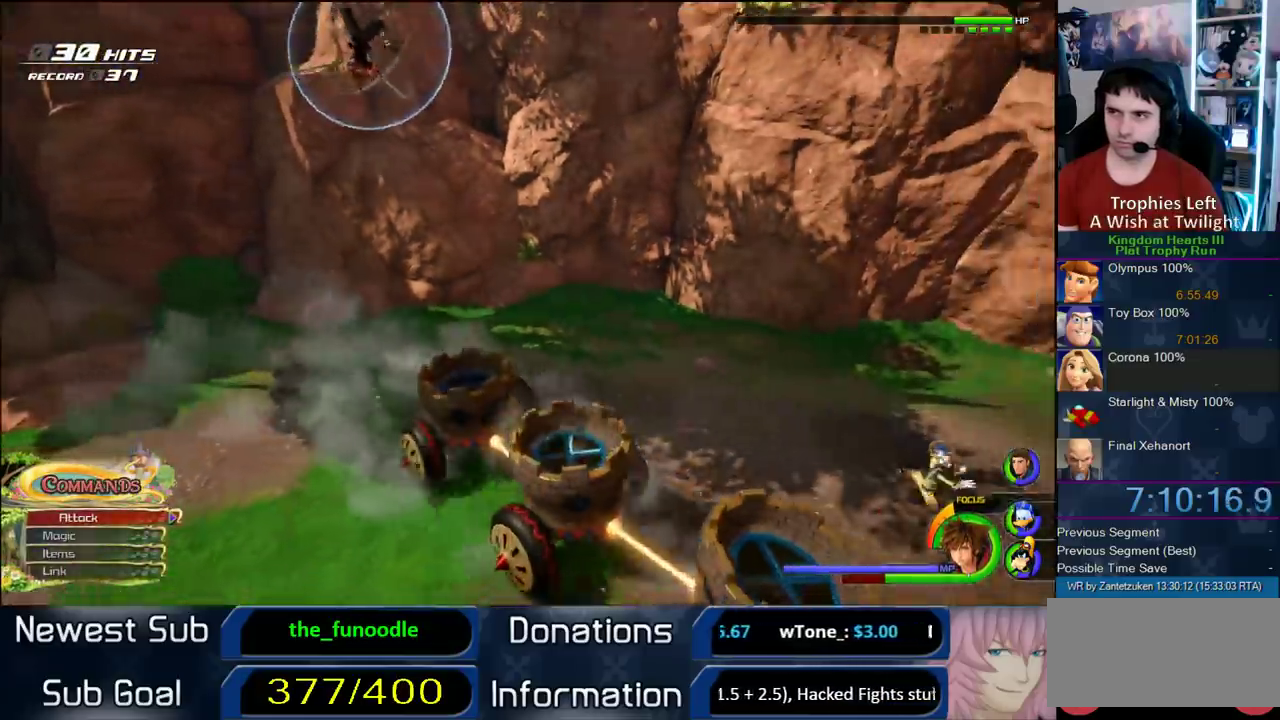
{"buttons": [], "left_stick": "down-right", "right_stick": "center", "events": [[150, "SQUARE", "down"], [150, "left_stick", "down-right"], [283, "SQUARE", "up"]]}
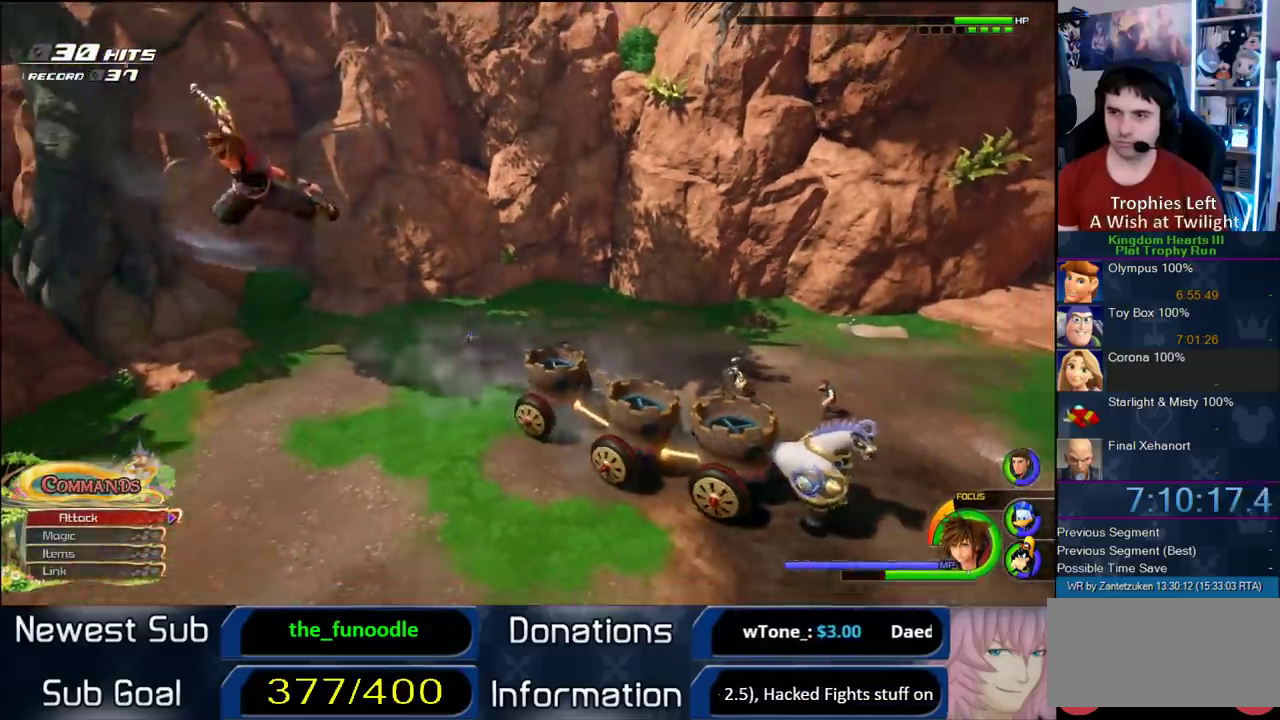
{"buttons": ["CROSS"], "left_stick": "down-right", "right_stick": "center", "events": [[183, "CROSS", "down"], [267, "CROSS", "up"], [333, "CROSS", "down"], [417, "CROSS", "up"], [483, "CROSS", "down"]]}
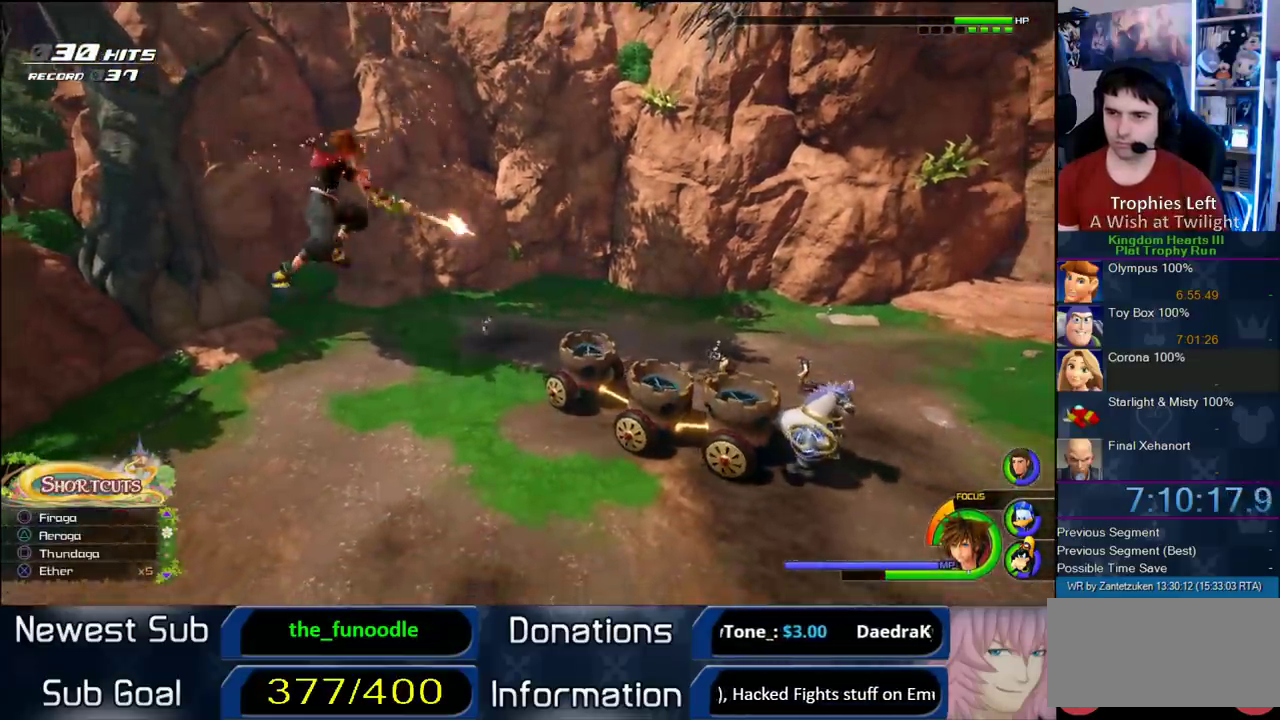
{"buttons": [], "left_stick": "down-right", "right_stick": "center", "events": [[50, "CROSS", "up"], [117, "CROSS", "down"], [233, "CROSS", "up"], [283, "CROSS", "down"], [483, "CROSS", "up"]]}
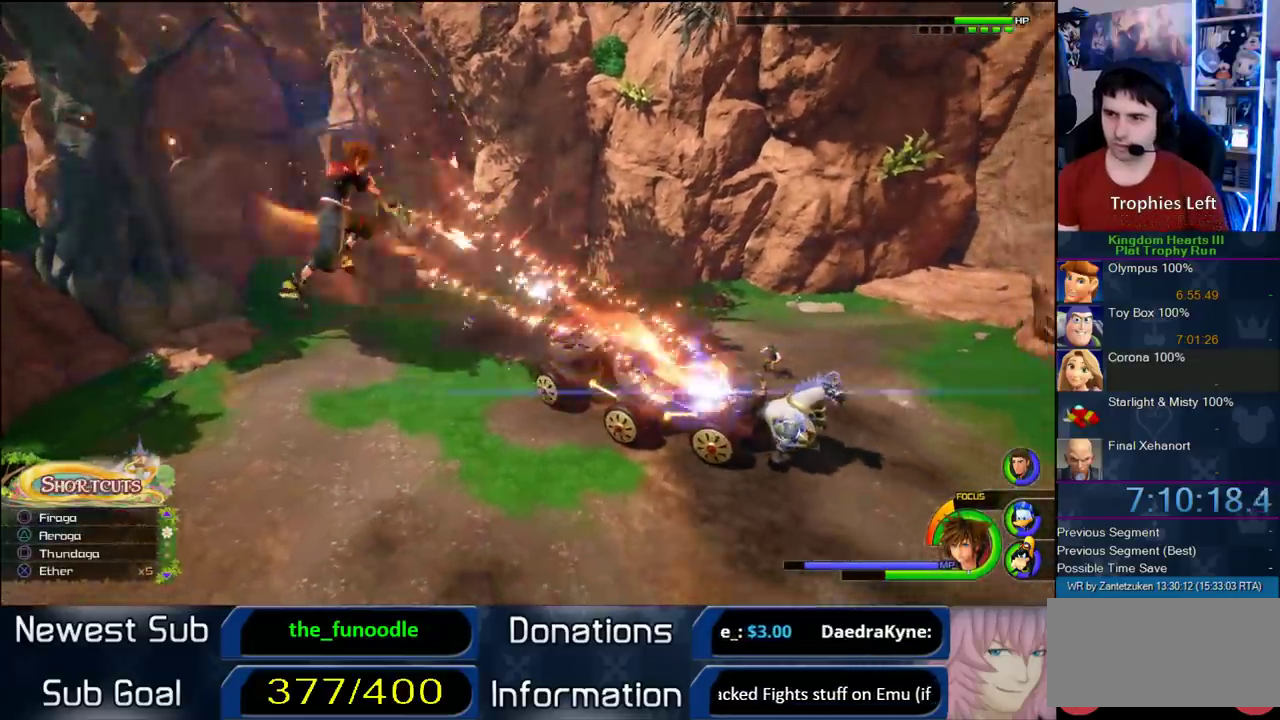
{"buttons": ["CROSS"], "left_stick": "center", "right_stick": "left", "events": [[50, "CROSS", "down"], [50, "left_stick", "right"], [117, "CROSS", "up"], [117, "left_stick", "center"], [183, "CROSS", "down"], [267, "CROSS", "up"], [333, "CROSS", "down"], [367, "right_stick", "right"], [483, "right_stick", "left"]]}
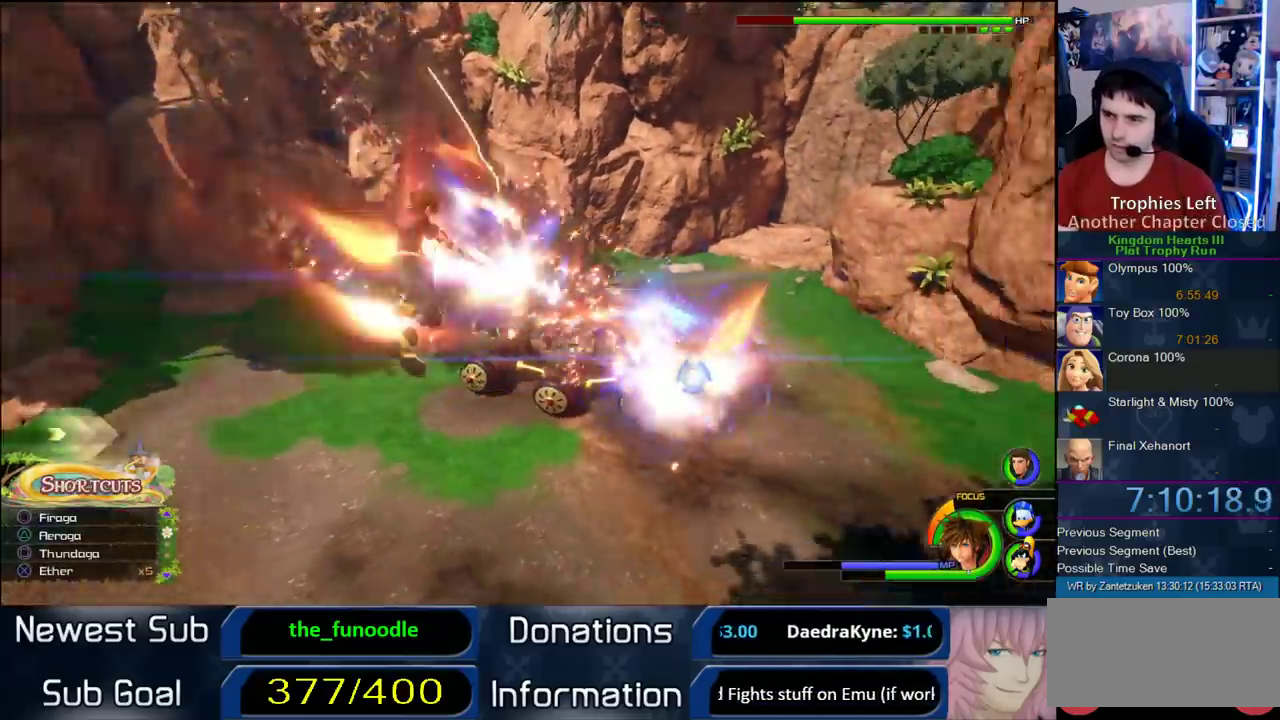
{"buttons": ["CROSS"], "left_stick": "center", "right_stick": "center", "events": [[67, "CROSS", "up"], [67, "right_stick", "center"], [167, "CROSS", "down"], [217, "CROSS", "up"], [400, "CROSS", "down"]]}
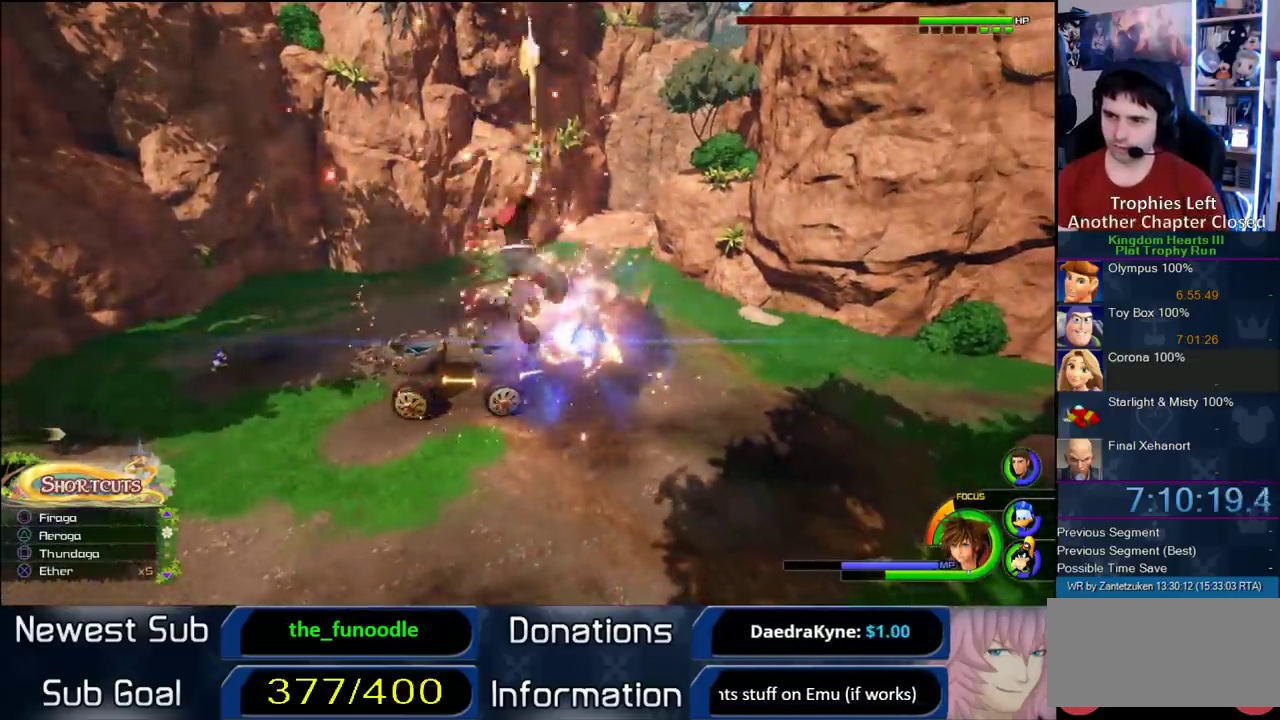
{"buttons": [], "left_stick": "center", "right_stick": "center", "events": [[17, "CROSS", "up"], [83, "CROSS", "down"], [150, "CROSS", "up"], [267, "CROSS", "down"], [367, "CROSS", "up"]]}
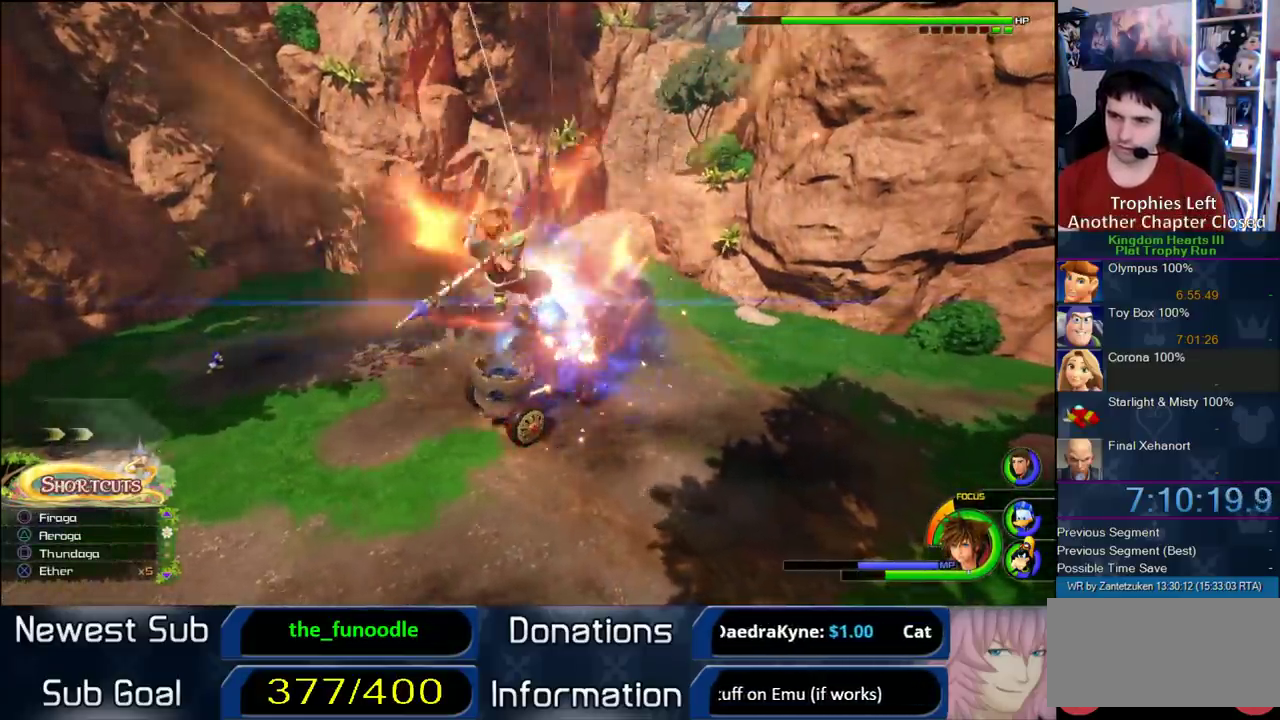
{"buttons": [], "left_stick": "up-left", "right_stick": "center", "events": [[150, "left_stick", "up"], [200, "left_stick", "up-left"], [333, "SQUARE", "down"], [433, "SQUARE", "up"]]}
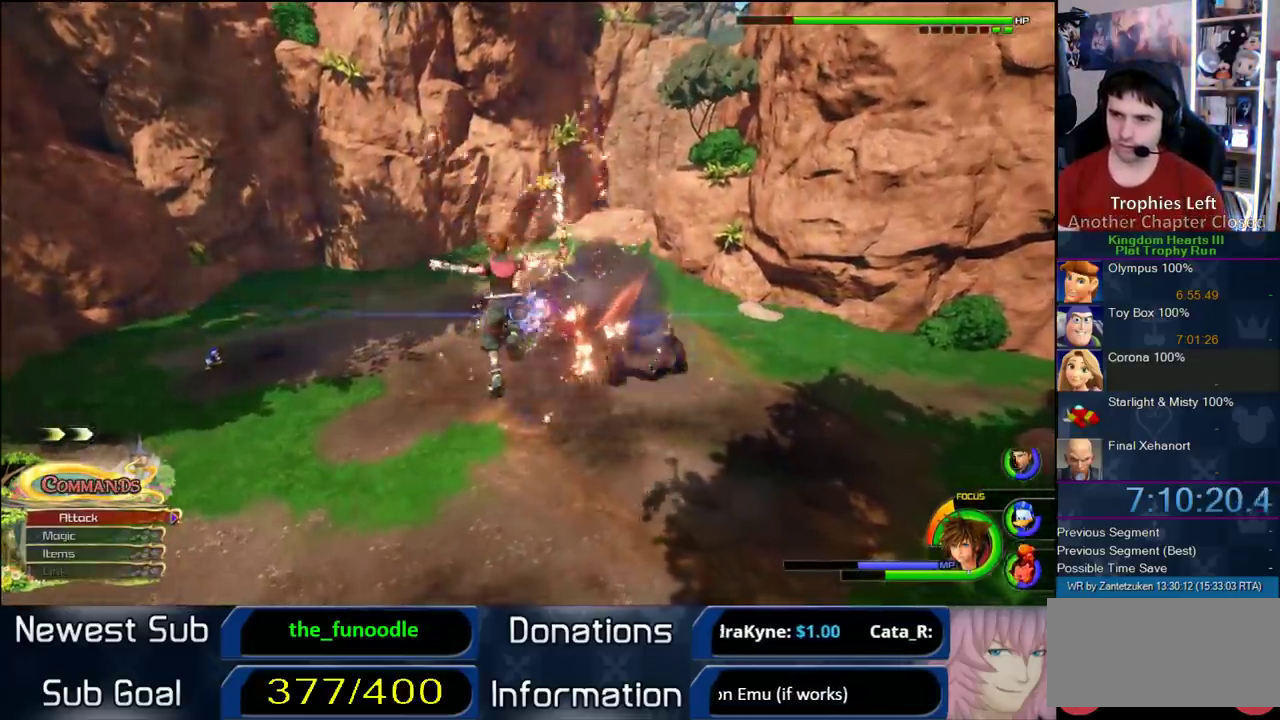
{"buttons": ["CROSS"], "left_stick": "up-left", "right_stick": "center", "events": [[233, "left_stick", "left"], [333, "left_stick", "up-left"], [467, "CROSS", "down"]]}
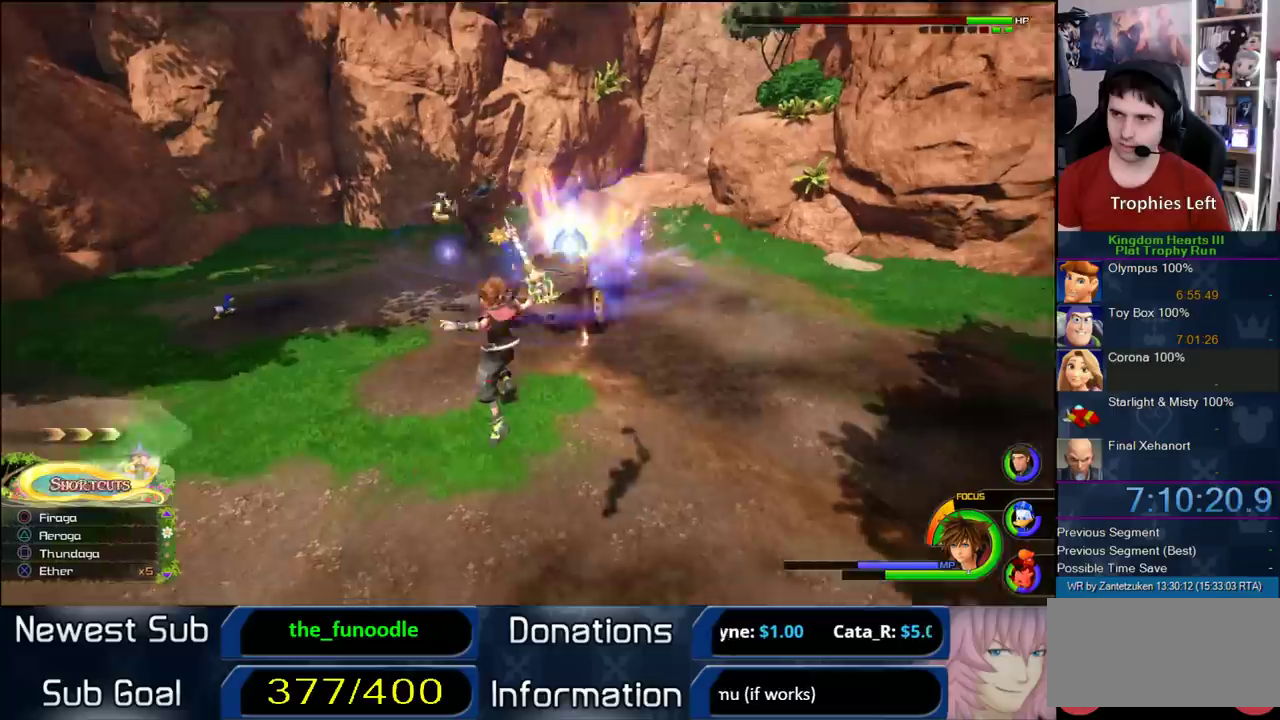
{"buttons": ["CROSS"], "left_stick": "up-left", "right_stick": "center", "events": [[67, "CROSS", "up"], [133, "CROSS", "down"], [183, "CROSS", "up"], [250, "CROSS", "down"], [383, "CROSS", "up"], [433, "CROSS", "down"]]}
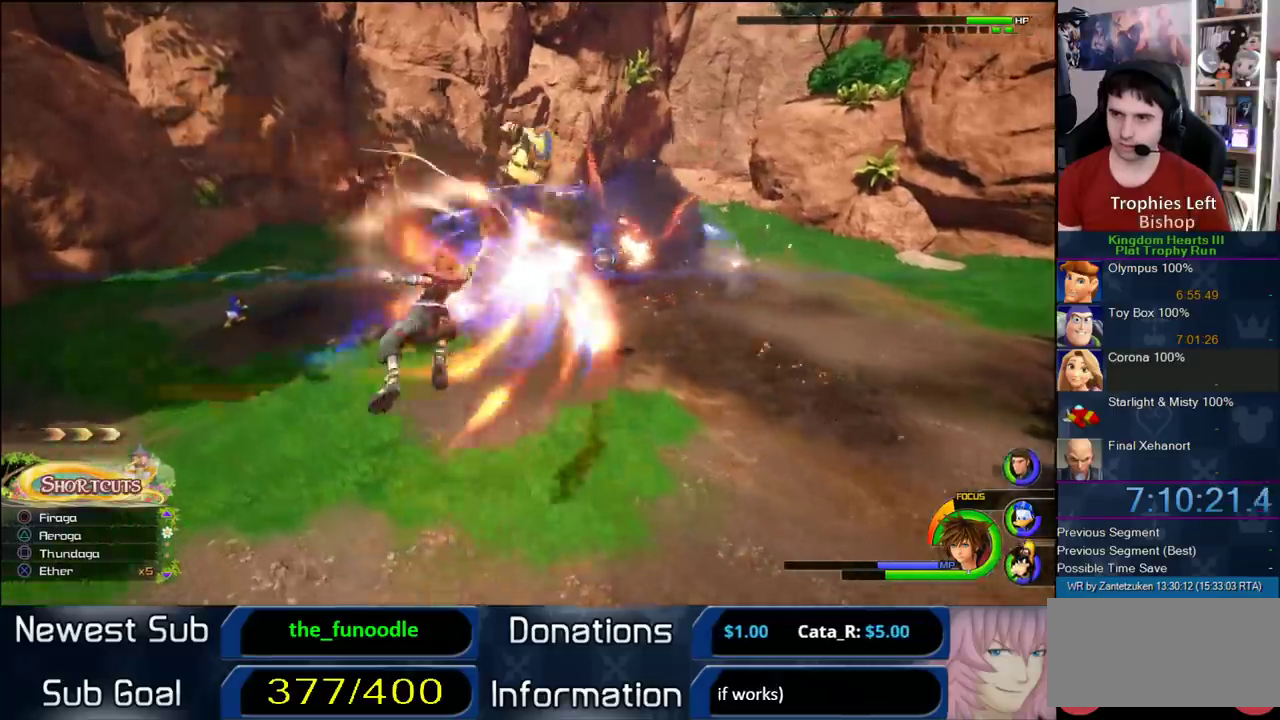
{"buttons": ["CROSS"], "left_stick": "up-left", "right_stick": "center", "events": [[33, "CROSS", "up"], [150, "CROSS", "down"], [350, "CROSS", "up"], [400, "CROSS", "down"]]}
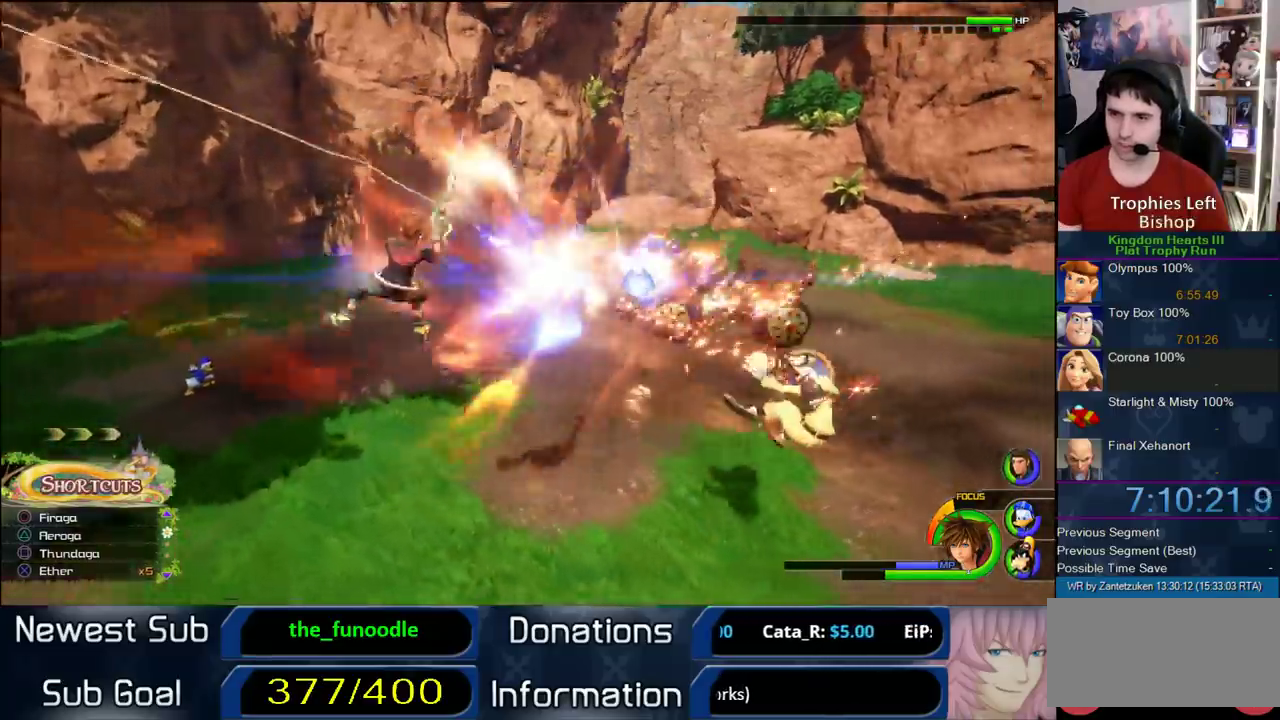
{"buttons": [], "left_stick": "up-left", "right_stick": "center", "events": [[217, "CROSS", "up"]]}
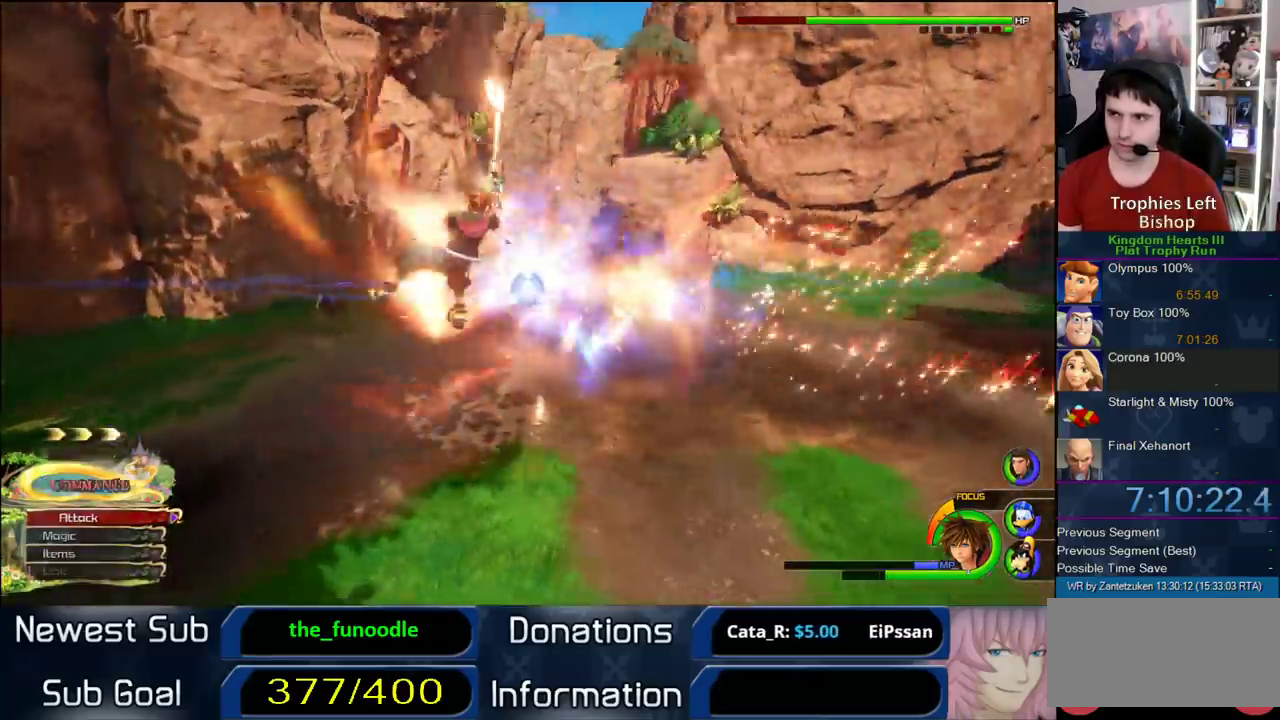
{"buttons": [], "left_stick": "up-left", "right_stick": "center", "events": []}
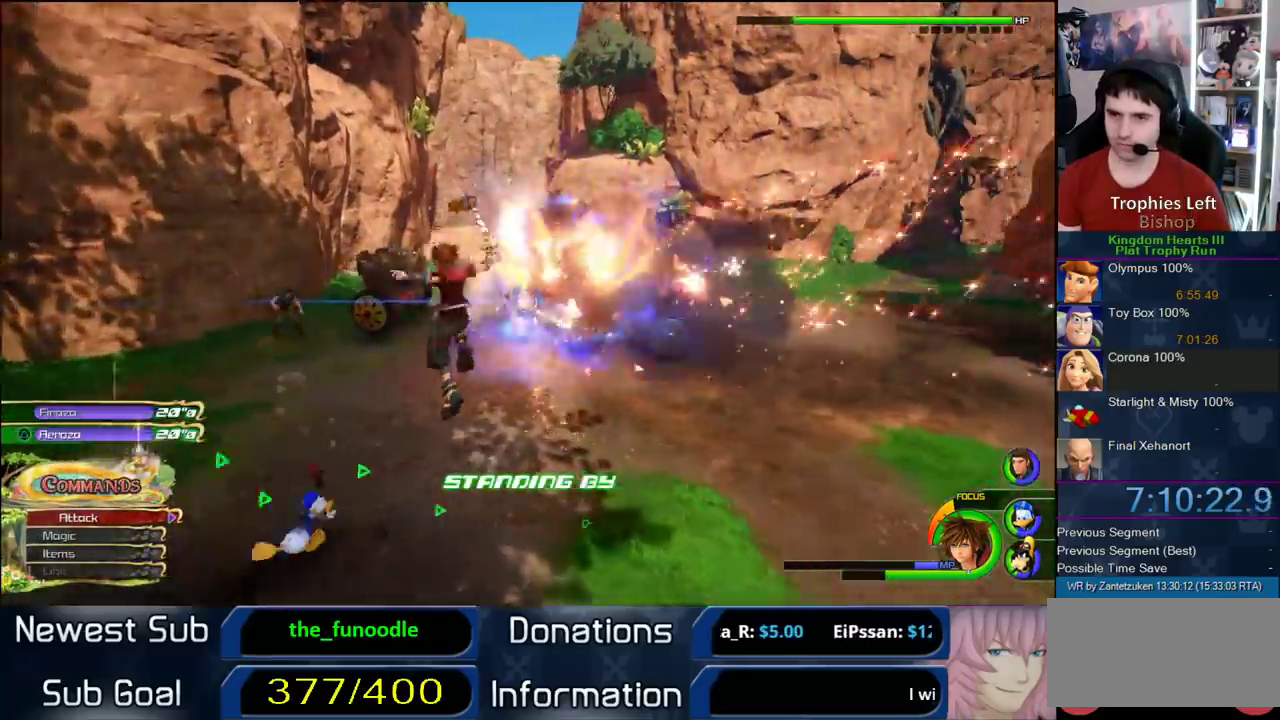
{"buttons": [], "left_stick": "left", "right_stick": "center", "events": [[233, "TRIANGLE", "down"], [250, "left_stick", "left"], [367, "TRIANGLE", "up"]]}
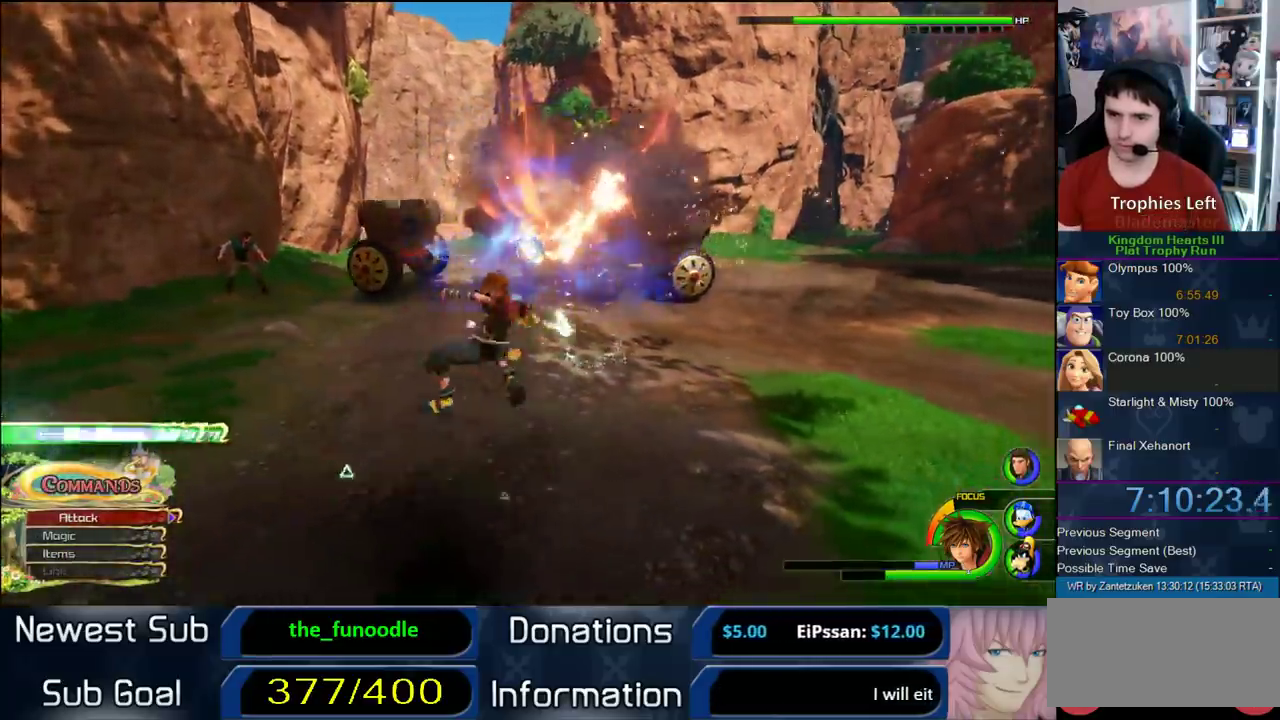
{"buttons": [], "left_stick": "center", "right_stick": "center", "events": [[100, "left_stick", "up-left"], [300, "left_stick", "center"]]}